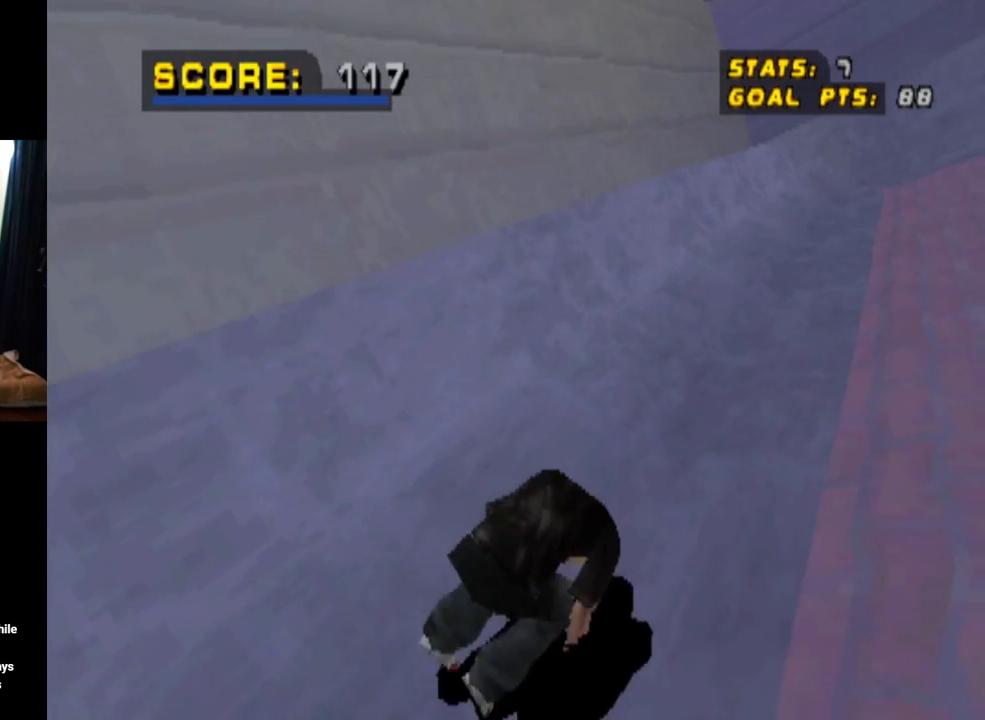
Gameplay with a controller (PlayStation layout); each line is a JSON object with the inputs held at the frame after it. "events" lists button and stick changes between this image and that frame as [ms after this image, input, new state], when the widget could be followed in between. Not read: L3 R3.
{"buttons": [], "left_stick": "center", "right_stick": "center", "events": [[17, "R2", "down"], [117, "R1", "down"], [184, "R2", "up"], [200, "R1", "up"], [300, "CROSS", "up"], [367, "CROSS", "down"], [467, "CROSS", "up"]]}
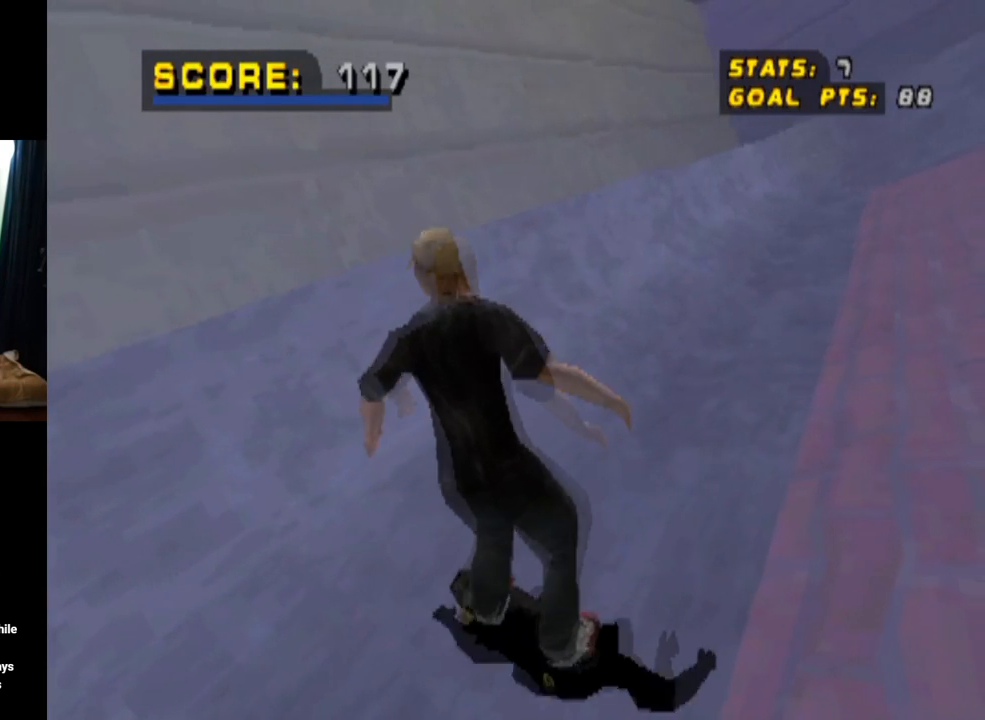
{"buttons": ["CROSS"], "left_stick": "center", "right_stick": "center", "events": [[50, "CROSS", "down"], [150, "CROSS", "up"], [233, "CROSS", "down"], [350, "CROSS", "up"], [450, "CROSS", "down"]]}
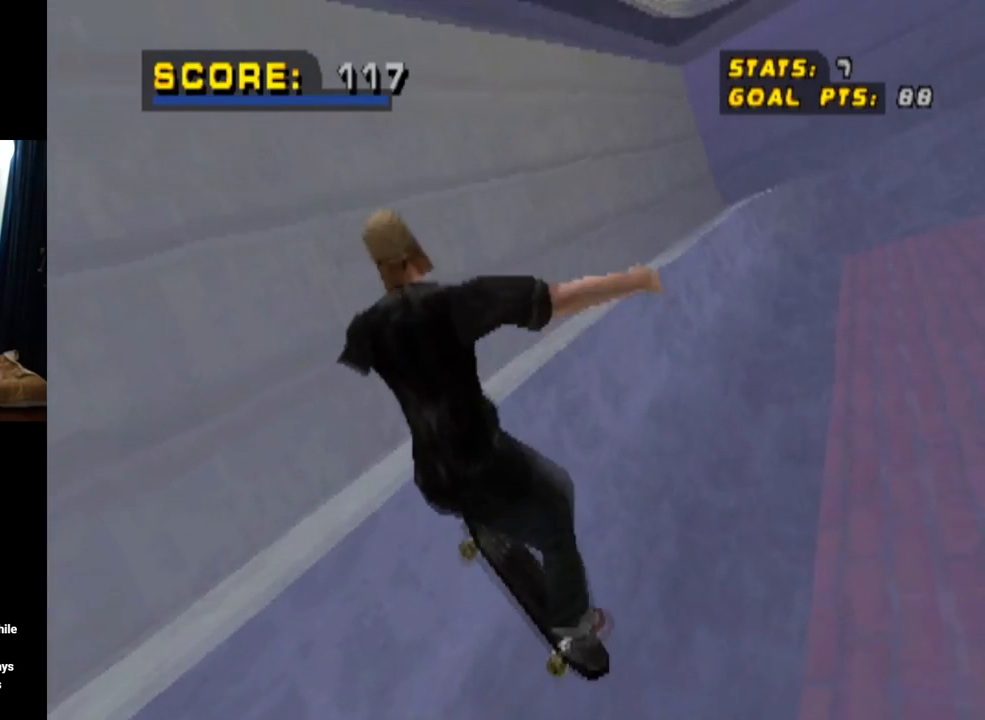
{"buttons": ["CROSS"], "left_stick": "center", "right_stick": "center", "events": [[84, "CROSS", "up"], [167, "CROSS", "down"]]}
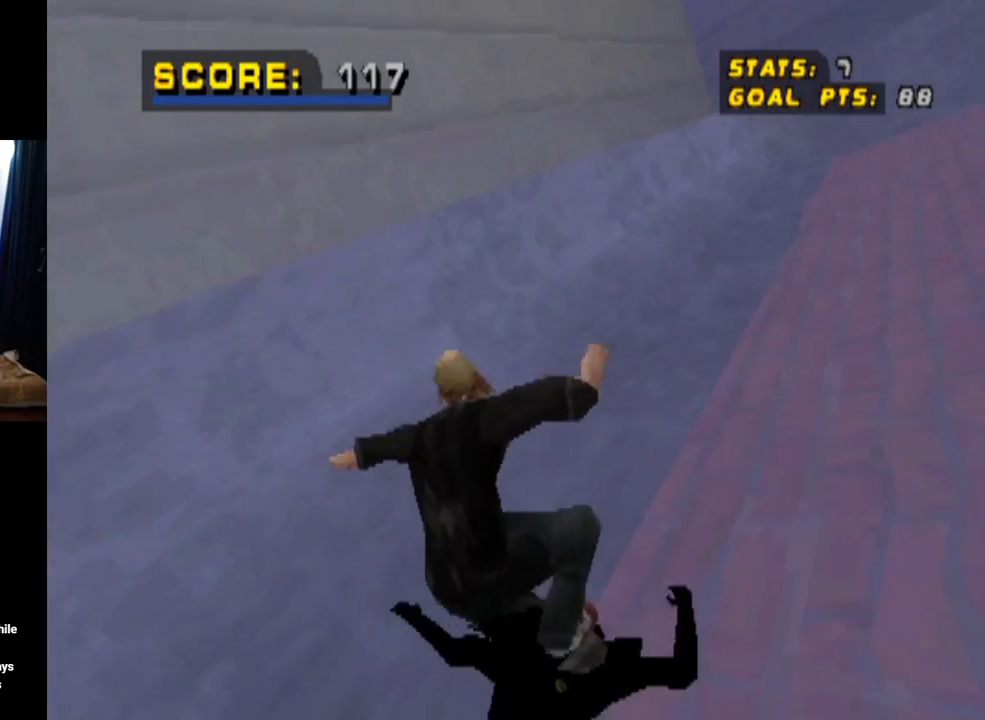
{"buttons": ["CROSS", "DPAD_RIGHT"], "left_stick": "center", "right_stick": "center", "events": [[384, "DPAD_RIGHT", "down"]]}
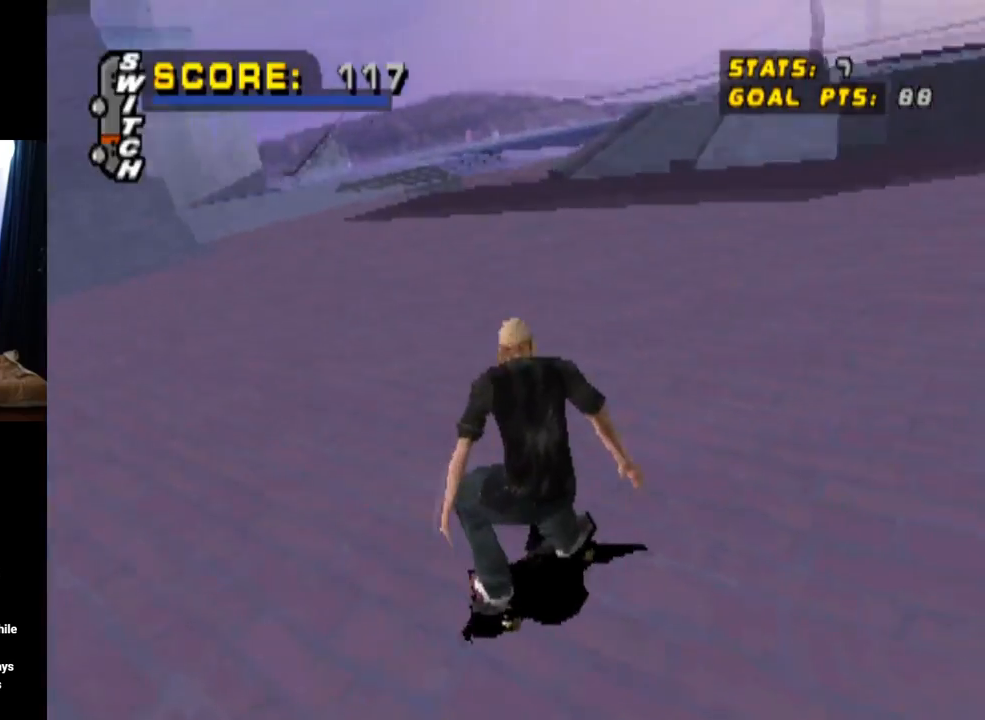
{"buttons": ["CROSS"], "left_stick": "center", "right_stick": "center", "events": [[301, "DPAD_RIGHT", "up"]]}
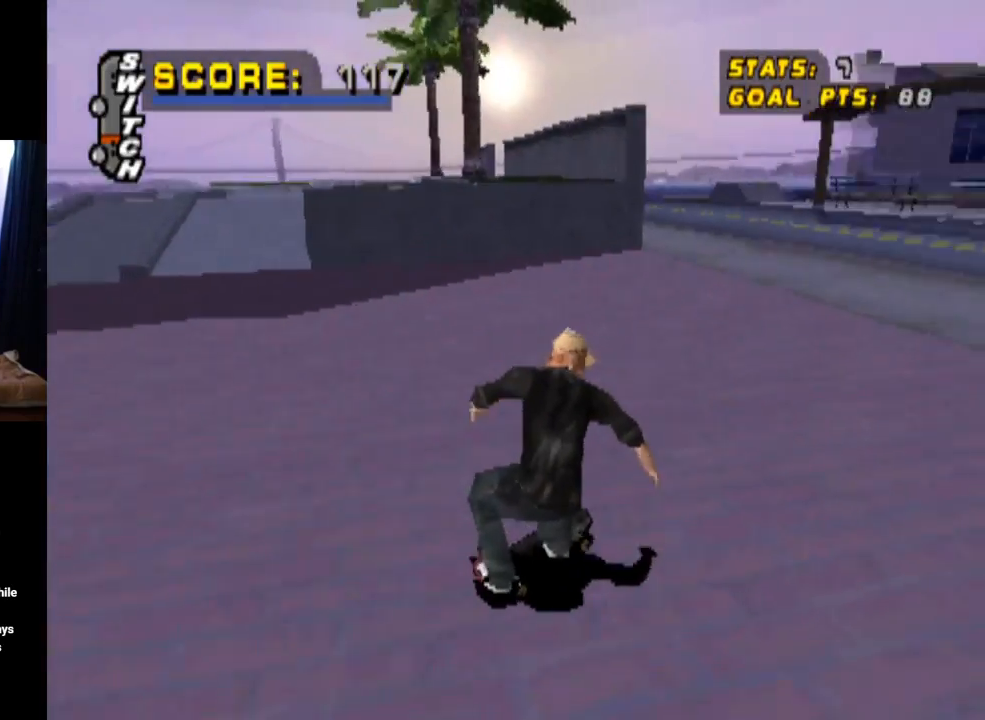
{"buttons": ["CROSS"], "left_stick": "center", "right_stick": "center", "events": [[100, "DPAD_LEFT", "down"], [217, "DPAD_UP", "down"], [333, "DPAD_UP", "up"], [367, "DPAD_LEFT", "up"]]}
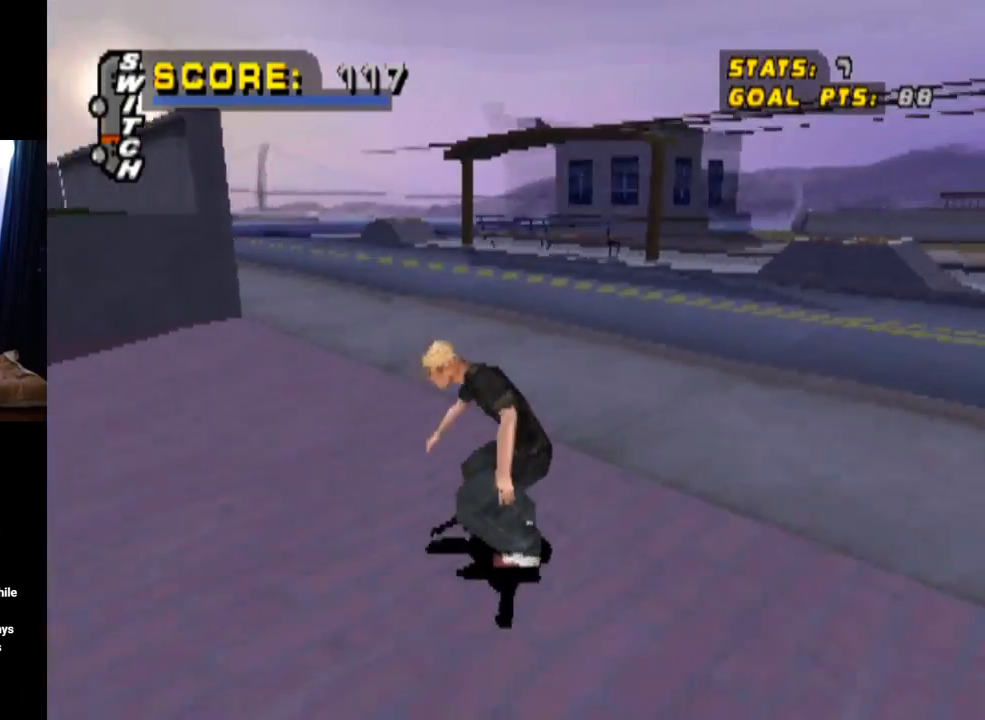
{"buttons": ["DPAD_DOWN"], "left_stick": "center", "right_stick": "center", "events": [[84, "CROSS", "up"], [301, "DPAD_UP", "down"], [401, "DPAD_UP", "up"], [484, "DPAD_DOWN", "down"]]}
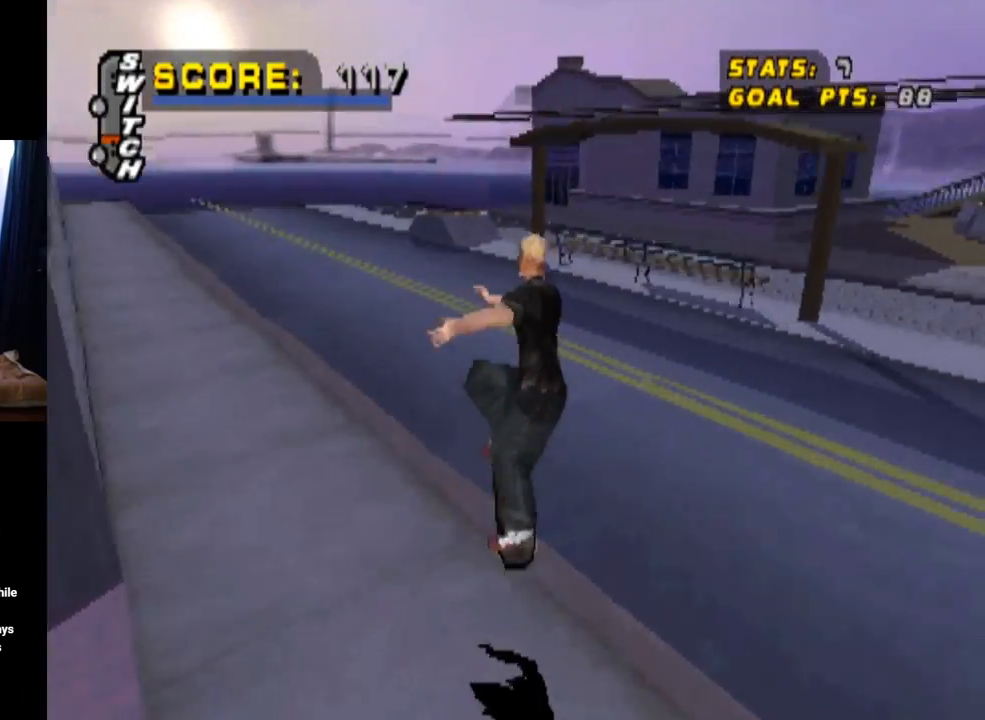
{"buttons": ["DPAD_DOWN", "DPAD_LEFT"], "left_stick": "center", "right_stick": "center", "events": [[100, "DPAD_DOWN", "up"], [183, "DPAD_UP", "down"], [317, "DPAD_UP", "up"], [417, "DPAD_LEFT", "down"], [450, "DPAD_DOWN", "down"]]}
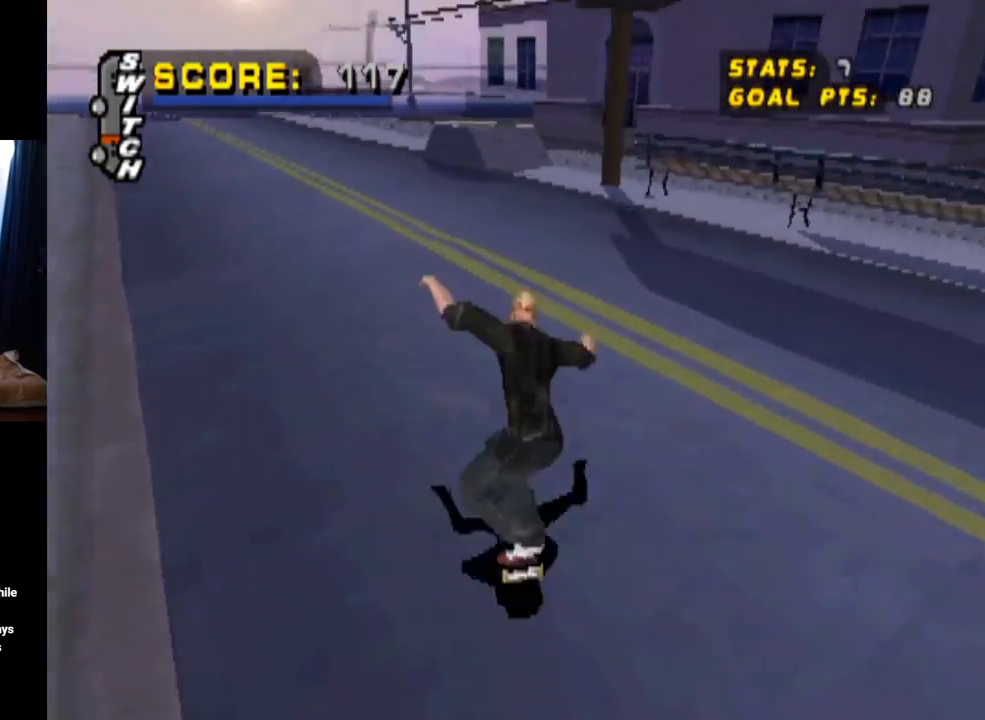
{"buttons": ["DPAD_LEFT"], "left_stick": "center", "right_stick": "center", "events": [[50, "DPAD_DOWN", "up"], [84, "DPAD_LEFT", "up"], [284, "DPAD_LEFT", "down"], [351, "DPAD_LEFT", "up"], [417, "DPAD_LEFT", "down"]]}
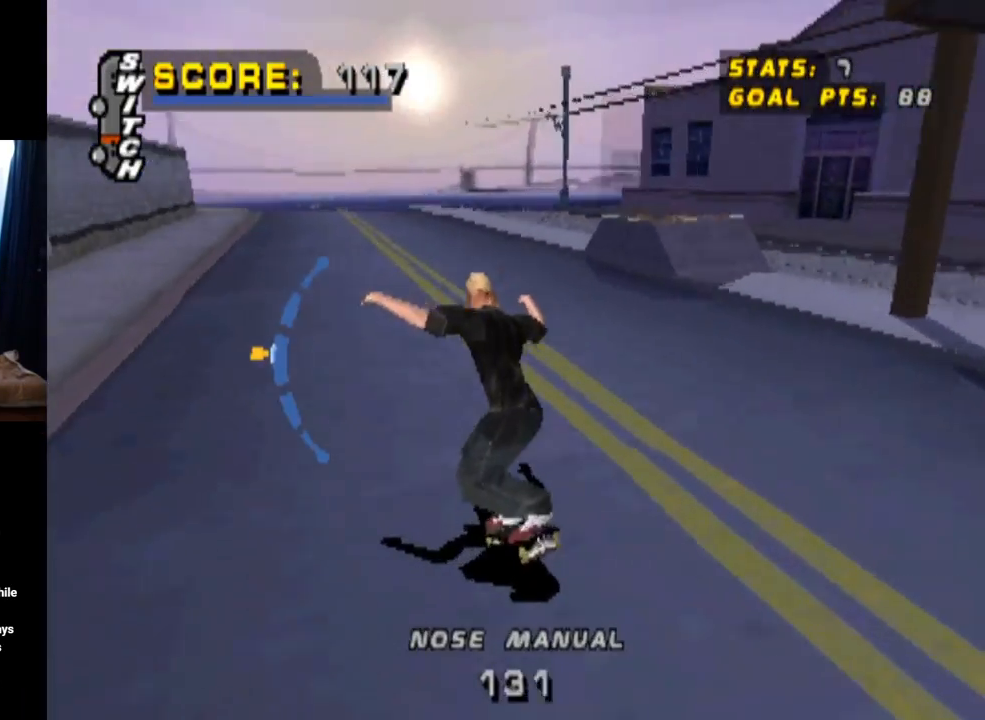
{"buttons": [], "left_stick": "center", "right_stick": "center", "events": [[16, "DPAD_LEFT", "up"], [217, "DPAD_RIGHT", "down"], [267, "DPAD_RIGHT", "up"], [333, "DPAD_RIGHT", "down"], [500, "DPAD_RIGHT", "up"]]}
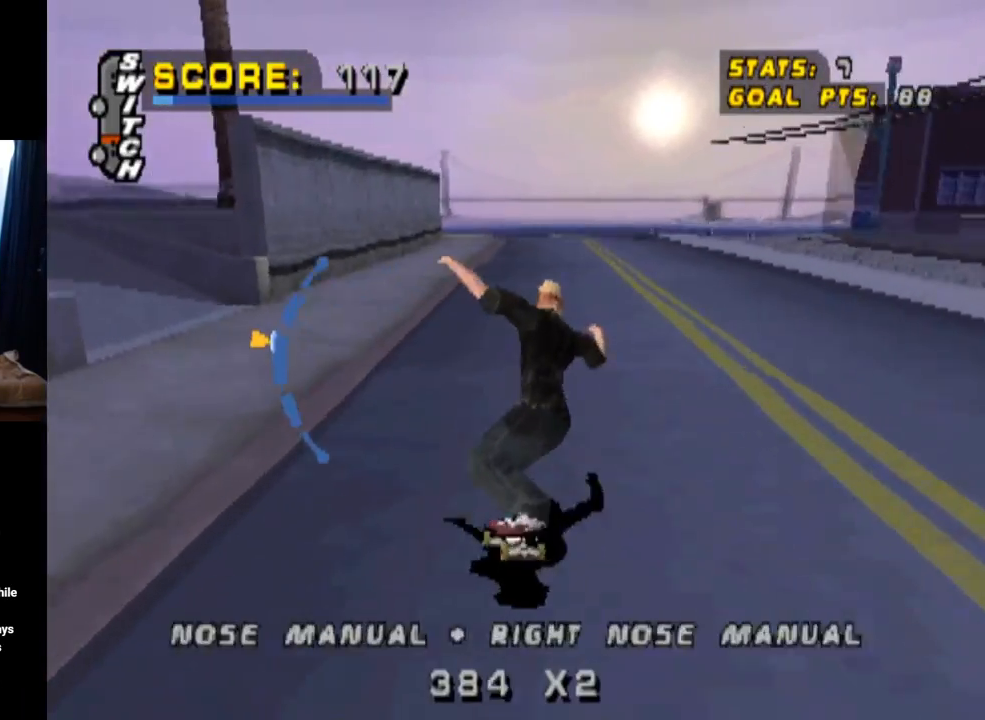
{"buttons": ["DPAD_LEFT"], "left_stick": "center", "right_stick": "center", "events": [[484, "DPAD_LEFT", "down"]]}
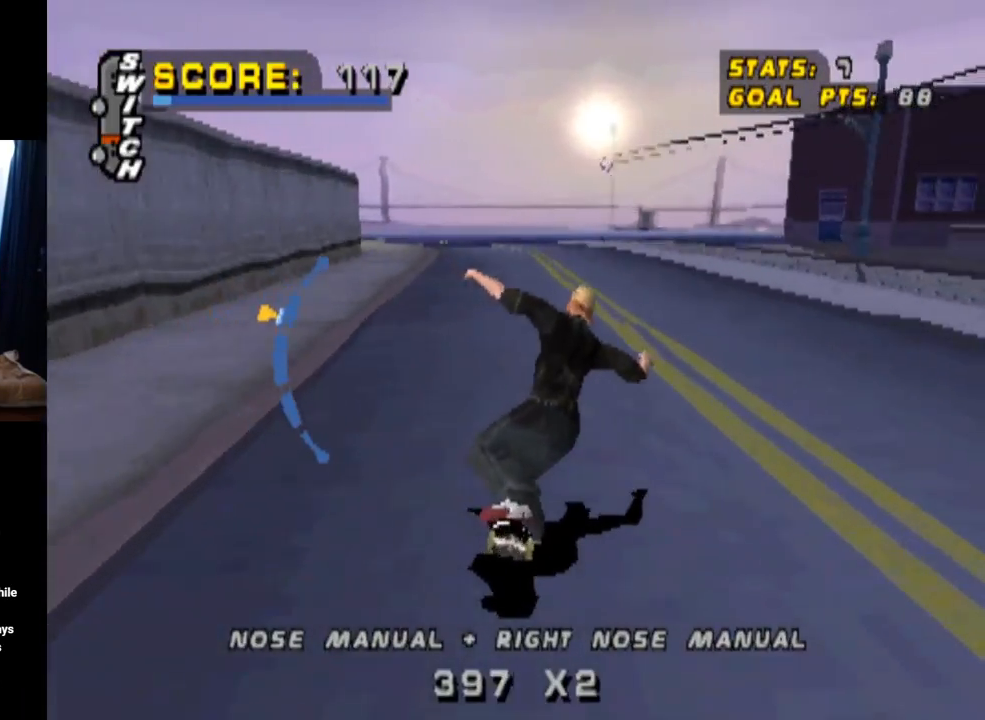
{"buttons": ["DPAD_DOWN"], "left_stick": "center", "right_stick": "center", "events": [[83, "DPAD_LEFT", "up"], [150, "DPAD_LEFT", "down"], [250, "DPAD_LEFT", "up"], [450, "DPAD_DOWN", "down"]]}
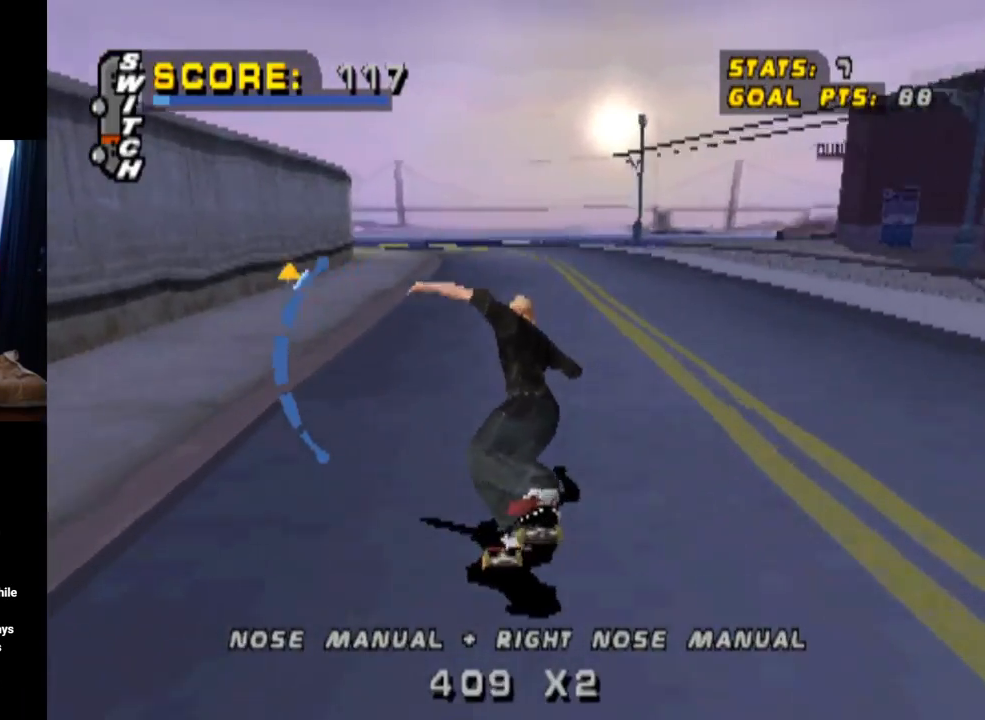
{"buttons": [], "left_stick": "center", "right_stick": "center", "events": [[251, "DPAD_DOWN", "up"], [351, "DPAD_RIGHT", "down"], [467, "DPAD_RIGHT", "up"]]}
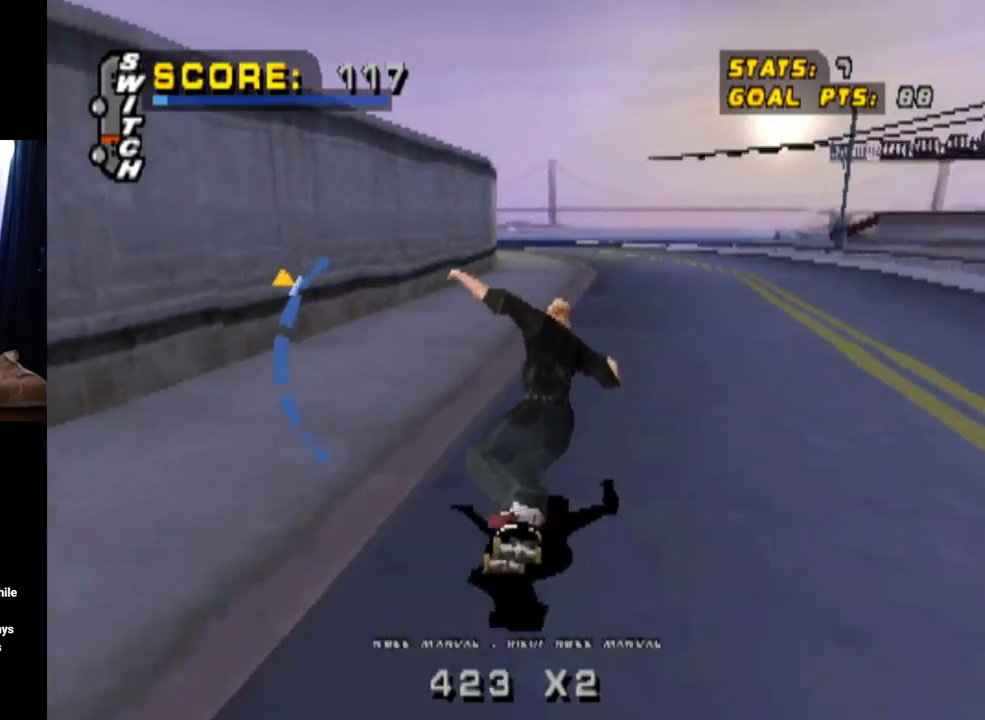
{"buttons": [], "left_stick": "center", "right_stick": "center", "events": [[133, "DPAD_UP", "down"], [283, "DPAD_UP", "up"]]}
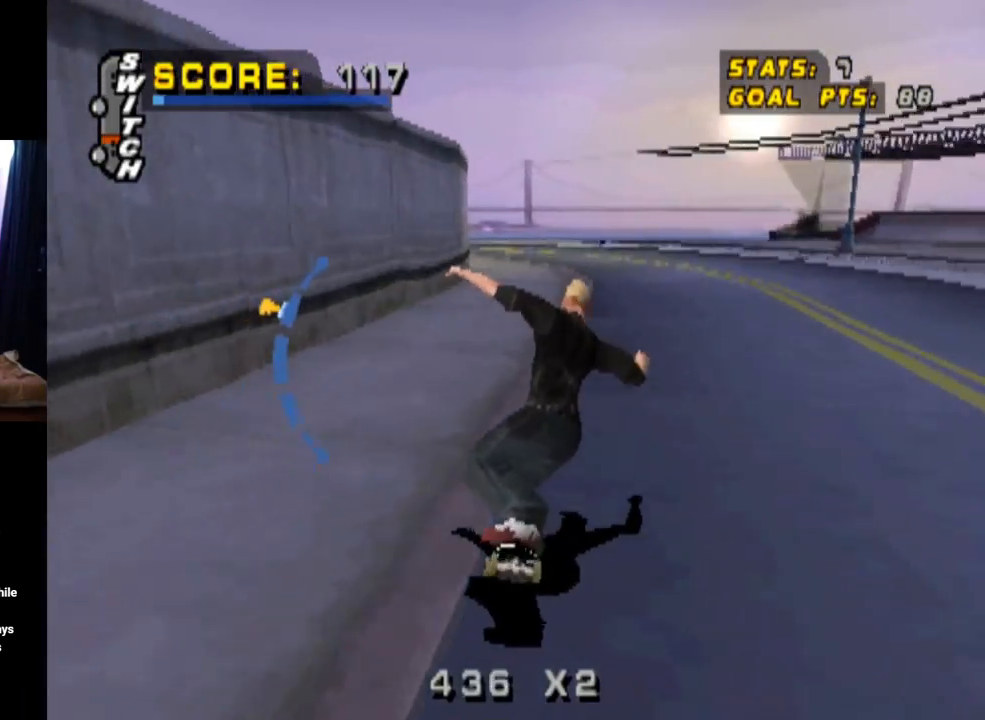
{"buttons": [], "left_stick": "center", "right_stick": "center", "events": [[117, "DPAD_RIGHT", "down"], [184, "CROSS", "down"], [267, "DPAD_RIGHT", "up"], [301, "CROSS", "up"]]}
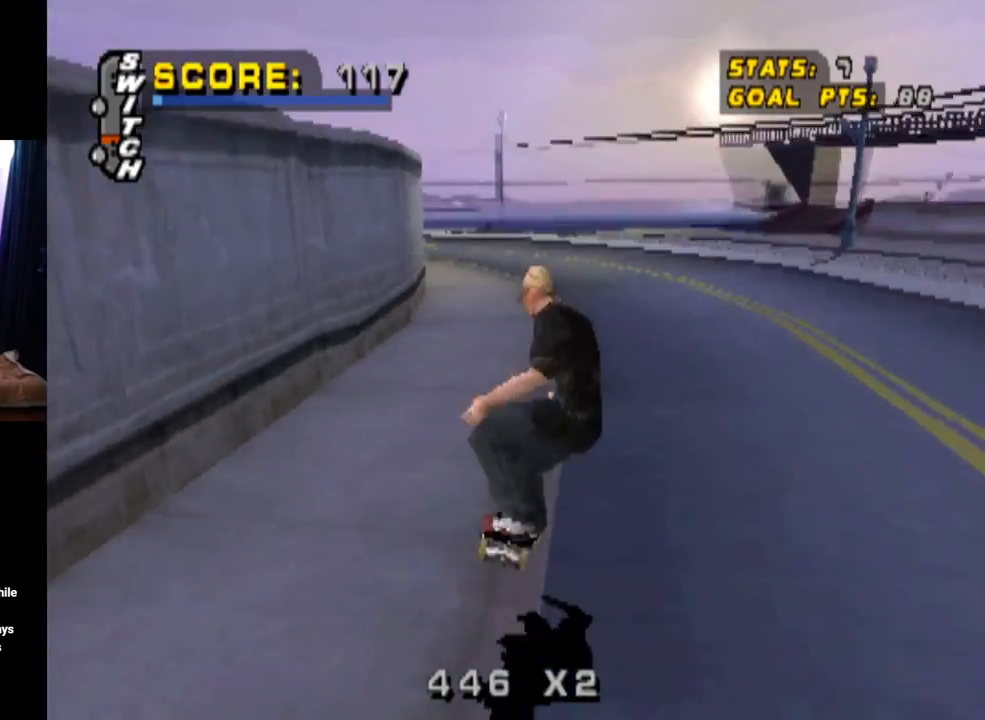
{"buttons": ["CROSS"], "left_stick": "center", "right_stick": "center", "events": [[233, "CROSS", "down"]]}
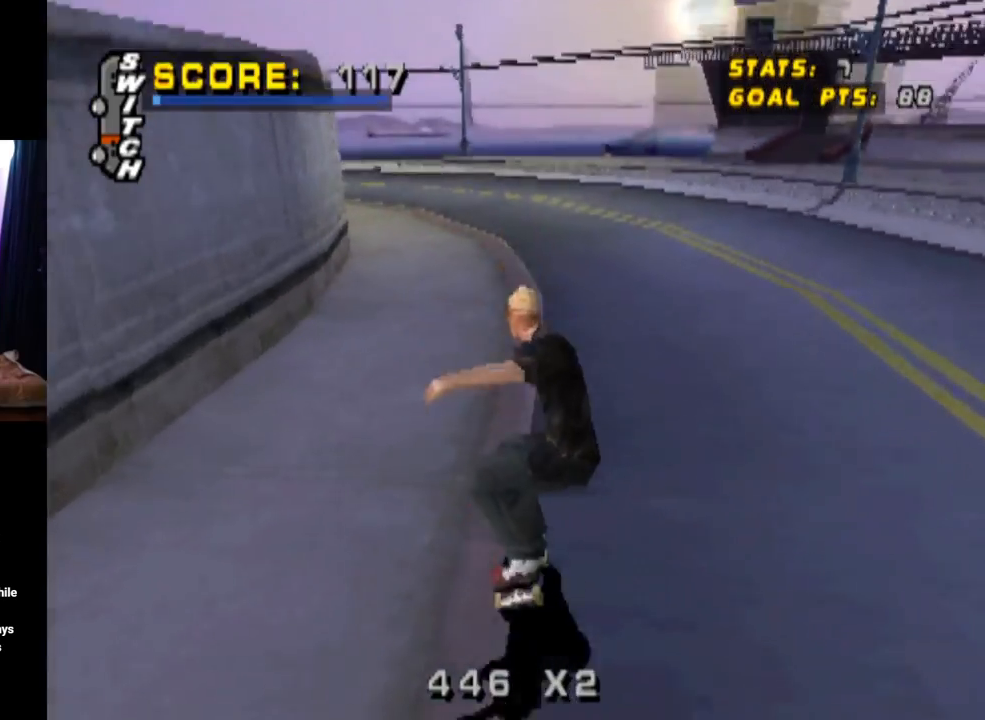
{"buttons": ["DPAD_UP"], "left_stick": "center", "right_stick": "center", "events": [[150, "CROSS", "up"], [484, "DPAD_UP", "down"]]}
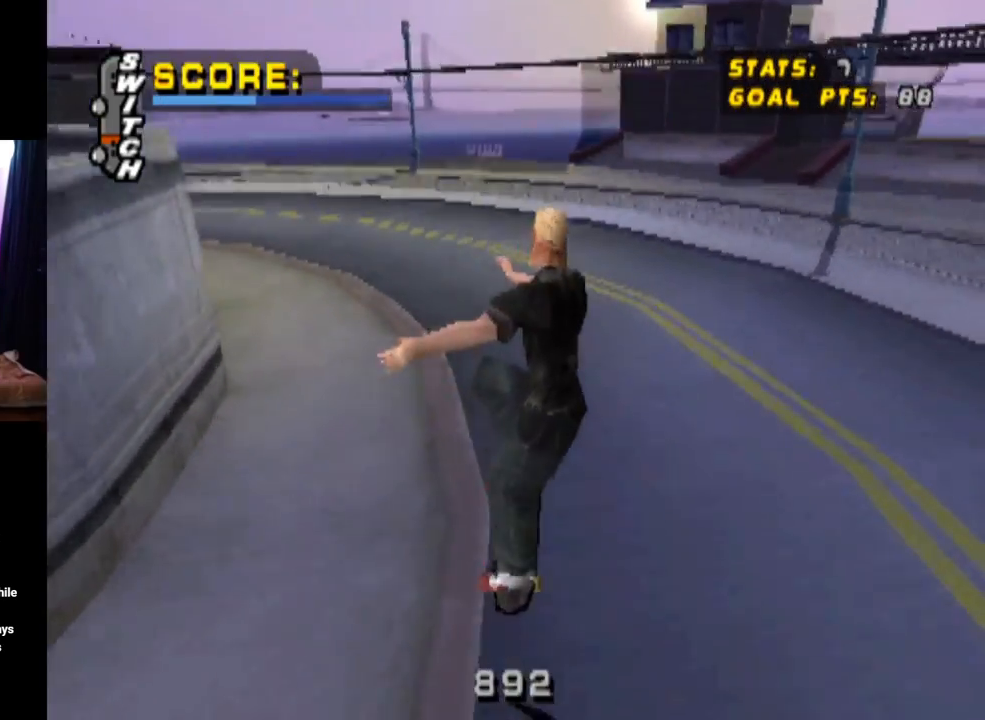
{"buttons": [], "left_stick": "center", "right_stick": "center", "events": [[83, "DPAD_UP", "up"], [167, "DPAD_DOWN", "down"], [317, "DPAD_DOWN", "up"]]}
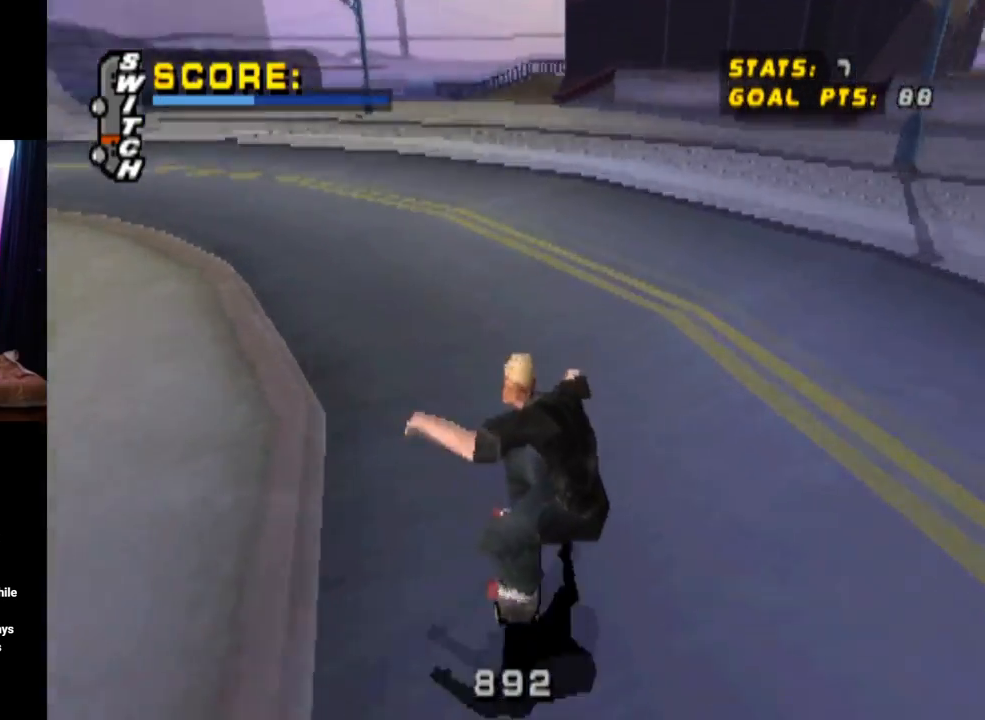
{"buttons": [], "left_stick": "center", "right_stick": "center", "events": [[384, "DPAD_RIGHT", "down"], [484, "DPAD_RIGHT", "up"]]}
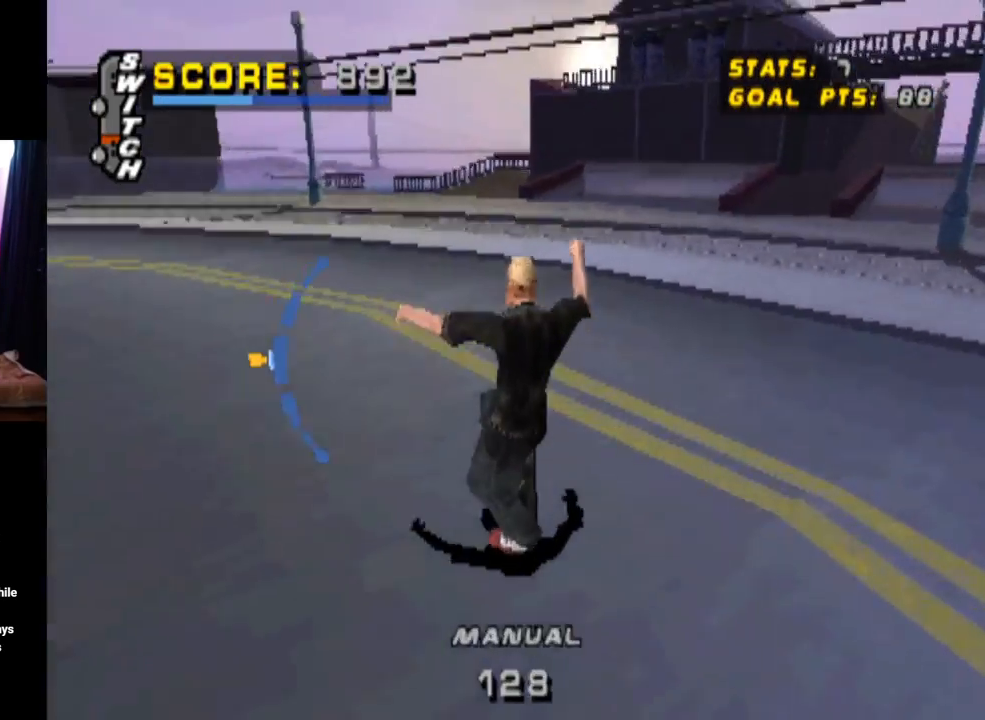
{"buttons": ["DPAD_RIGHT"], "left_stick": "center", "right_stick": "center", "events": [[33, "DPAD_RIGHT", "down"], [150, "DPAD_RIGHT", "up"], [434, "DPAD_RIGHT", "down"]]}
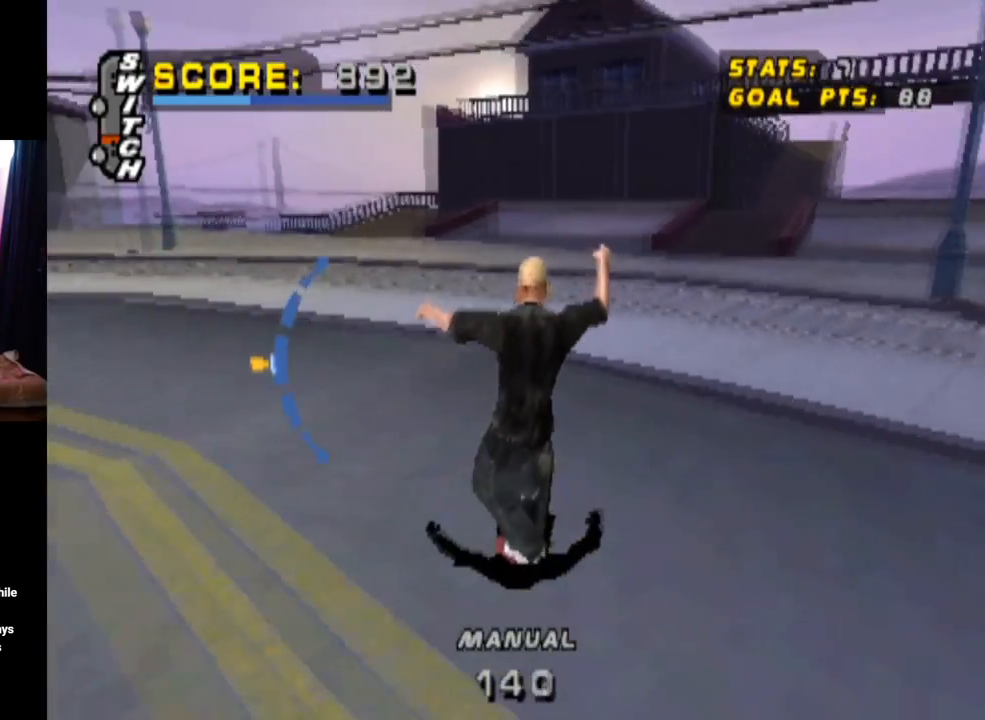
{"buttons": ["DPAD_RIGHT"], "left_stick": "center", "right_stick": "center", "events": [[34, "DPAD_RIGHT", "up"], [84, "DPAD_RIGHT", "down"], [184, "DPAD_RIGHT", "up"], [217, "DPAD_RIGHT", "down"], [317, "DPAD_RIGHT", "up"], [367, "DPAD_RIGHT", "down"], [434, "DPAD_RIGHT", "up"], [501, "DPAD_RIGHT", "down"]]}
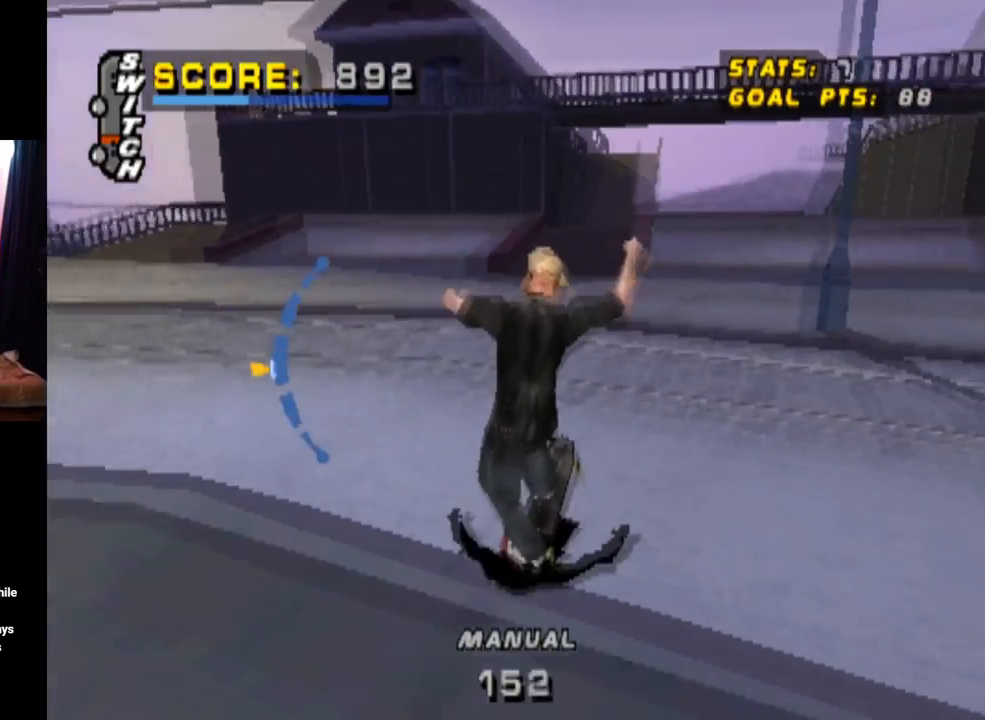
{"buttons": [], "left_stick": "center", "right_stick": "center", "events": [[67, "DPAD_RIGHT", "up"], [183, "DPAD_DOWN", "down"], [300, "DPAD_DOWN", "up"], [350, "DPAD_RIGHT", "down"], [500, "DPAD_RIGHT", "up"]]}
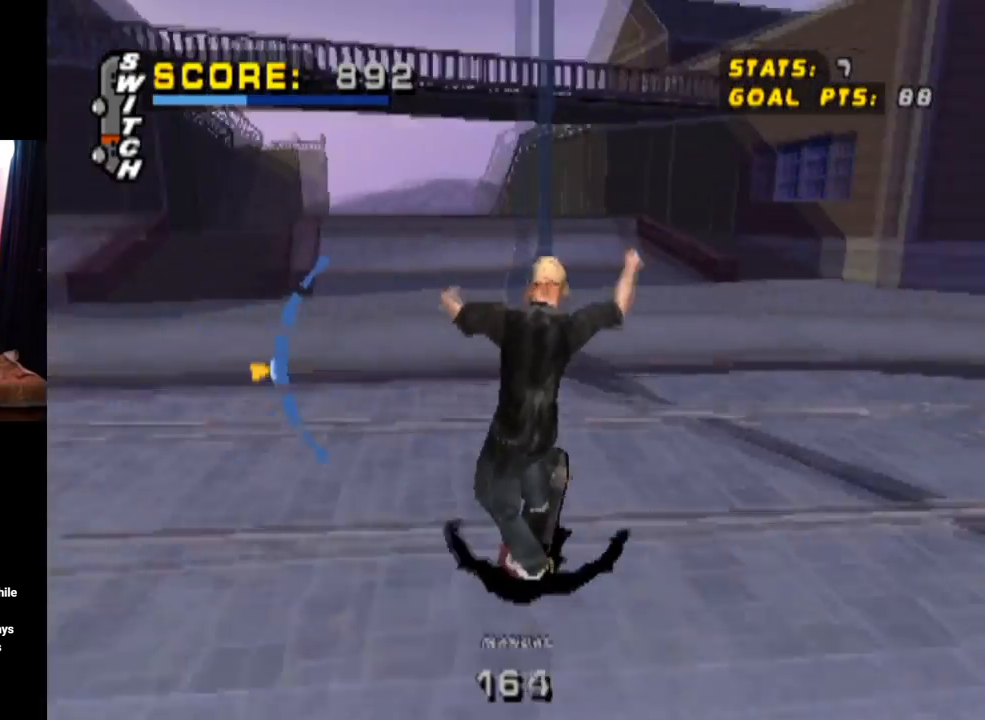
{"buttons": ["DPAD_RIGHT"], "left_stick": "center", "right_stick": "center", "events": [[351, "DPAD_DOWN", "down"], [451, "DPAD_DOWN", "up"], [501, "DPAD_RIGHT", "down"]]}
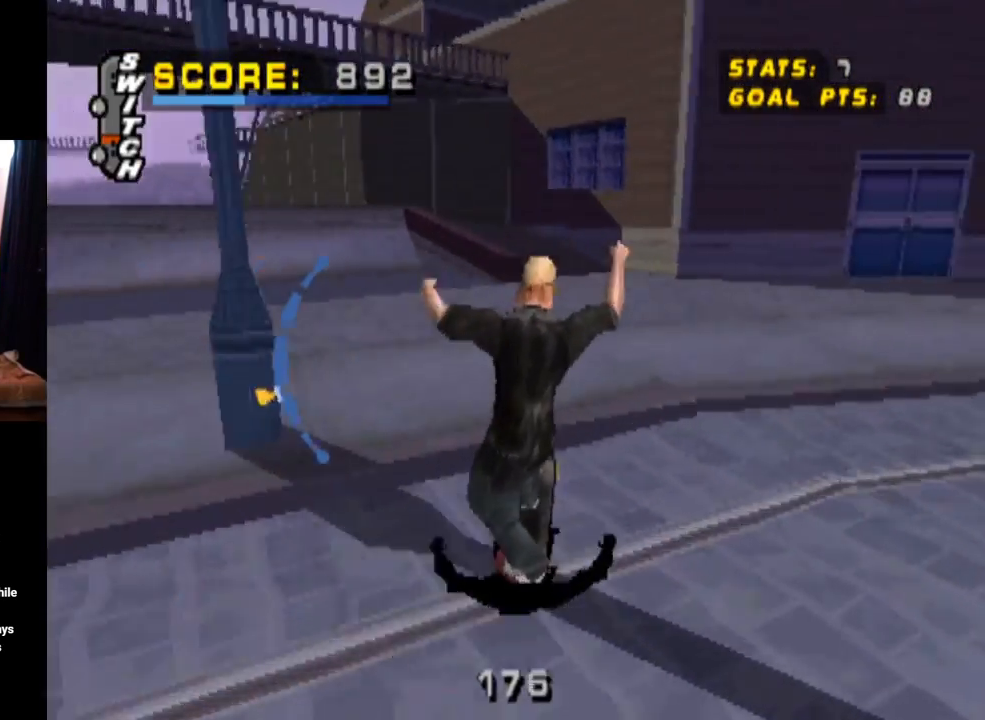
{"buttons": ["DPAD_UP"], "left_stick": "center", "right_stick": "center", "events": [[33, "DPAD_UP", "down"], [100, "DPAD_RIGHT", "up"], [267, "DPAD_UP", "up"], [317, "DPAD_RIGHT", "down"], [417, "DPAD_UP", "down"], [450, "DPAD_RIGHT", "up"]]}
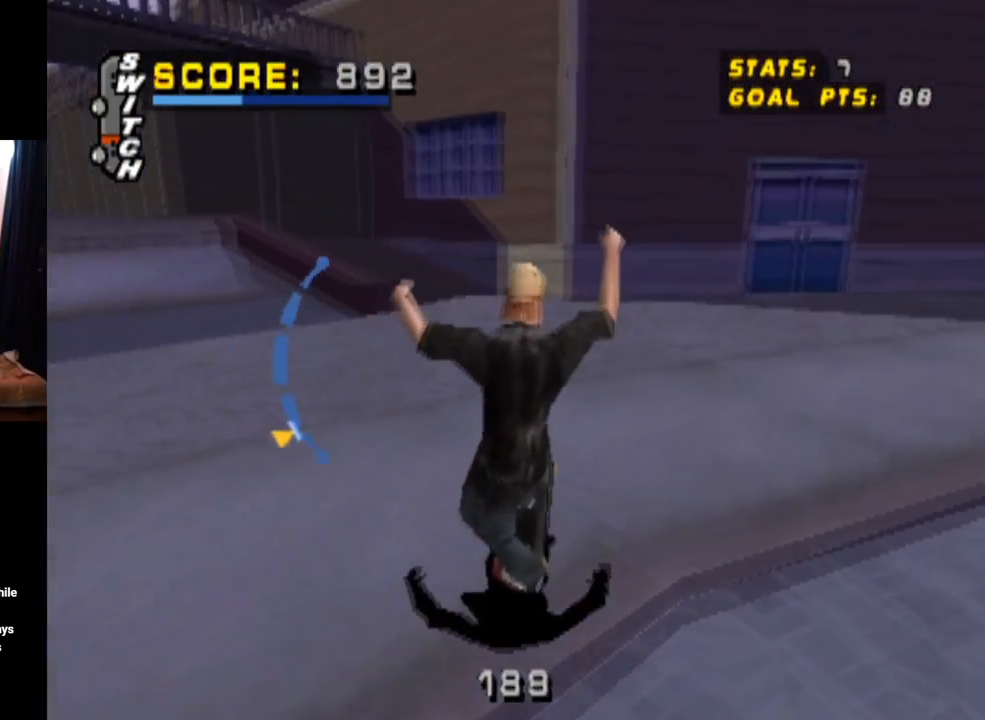
{"buttons": ["DPAD_RIGHT"], "left_stick": "center", "right_stick": "center"}
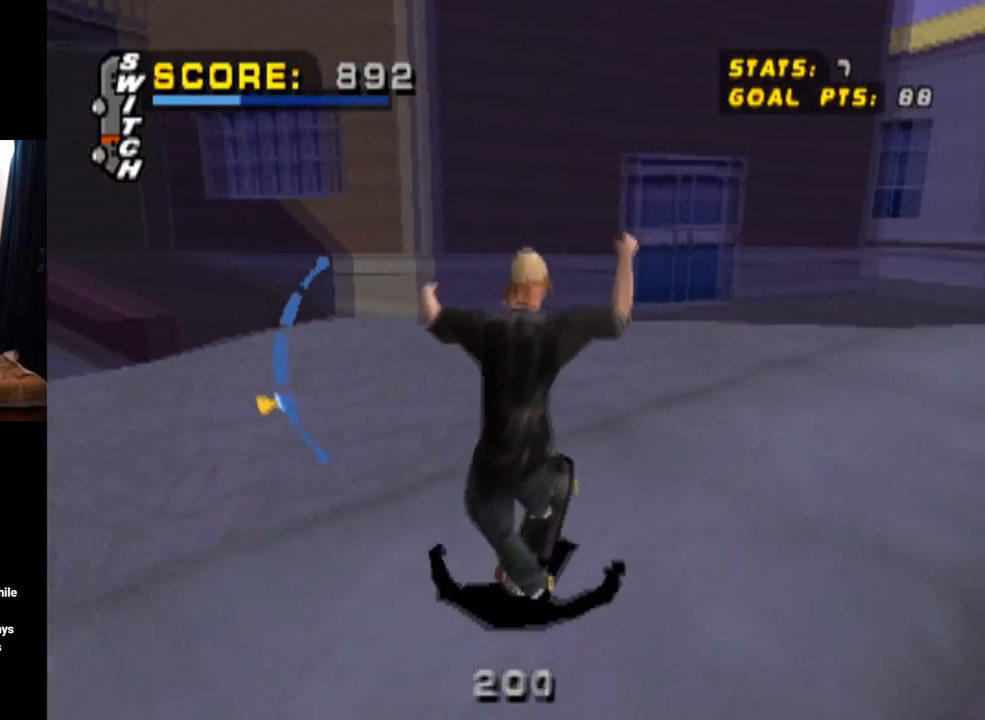
{"buttons": ["DPAD_DOWN", "DPAD_RIGHT"], "left_stick": "center", "right_stick": "center", "events": [[16, "DPAD_UP", "down"], [33, "DPAD_RIGHT", "up"], [67, "DPAD_RIGHT", "down"], [83, "DPAD_DOWN", "down"], [83, "DPAD_UP", "up"], [183, "DPAD_DOWN", "up"], [183, "DPAD_UP", "down"], [200, "DPAD_RIGHT", "up"], [250, "DPAD_DOWN", "down"], [267, "DPAD_RIGHT", "down"], [267, "DPAD_UP", "up"], [384, "DPAD_DOWN", "up"], [384, "DPAD_RIGHT", "up"], [417, "DPAD_UP", "down"], [434, "DPAD_DOWN", "down"], [450, "DPAD_UP", "up"], [467, "DPAD_RIGHT", "down"]]}
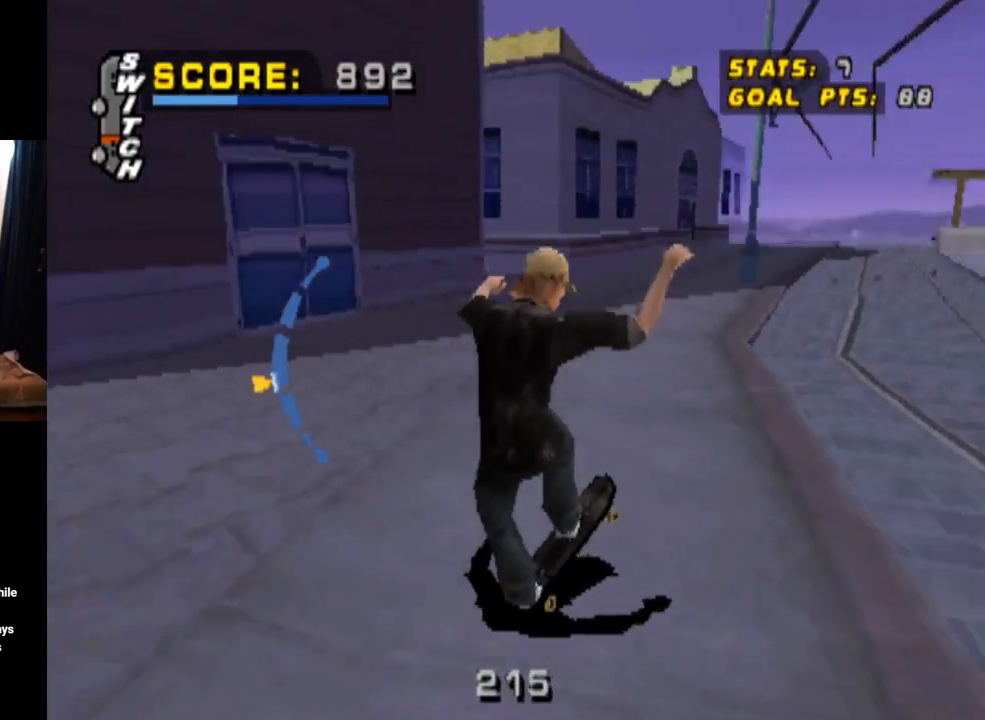
{"buttons": ["DPAD_UP", "DPAD_LEFT"], "left_stick": "center", "right_stick": "center"}
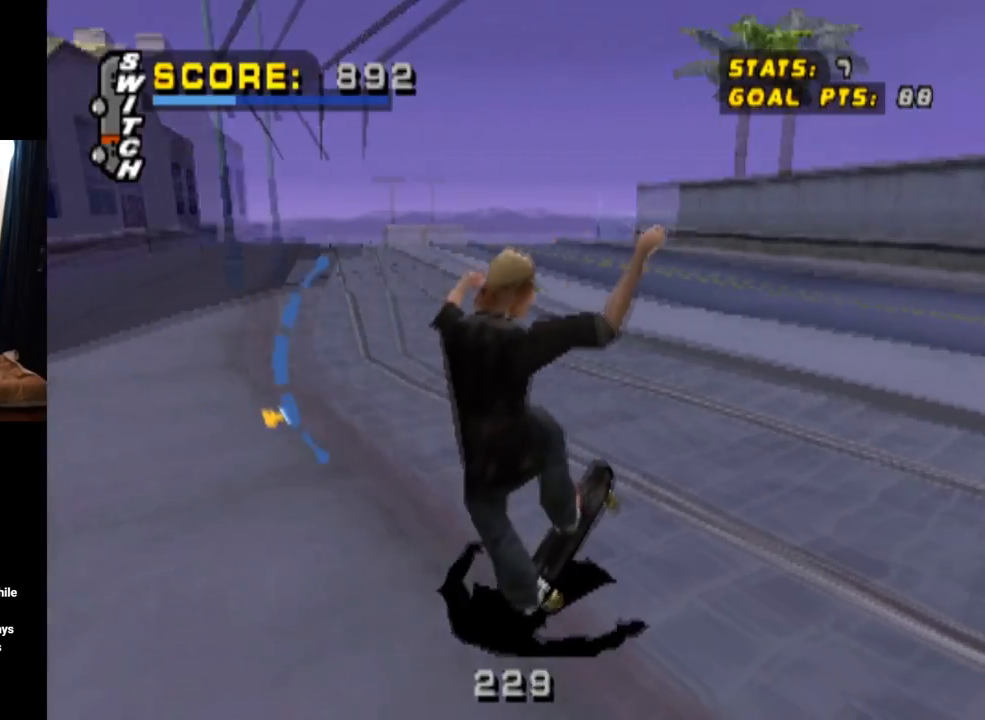
{"buttons": ["DPAD_DOWN"], "left_stick": "center", "right_stick": "center"}
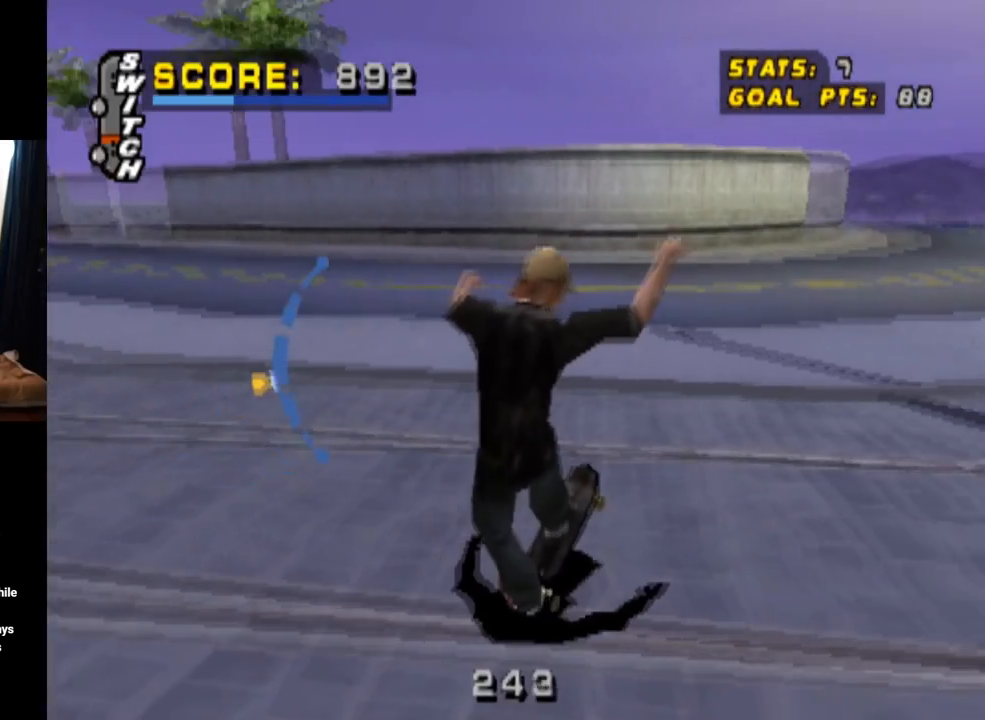
{"buttons": ["DPAD_DOWN", "DPAD_RIGHT"], "left_stick": "center", "right_stick": "center"}
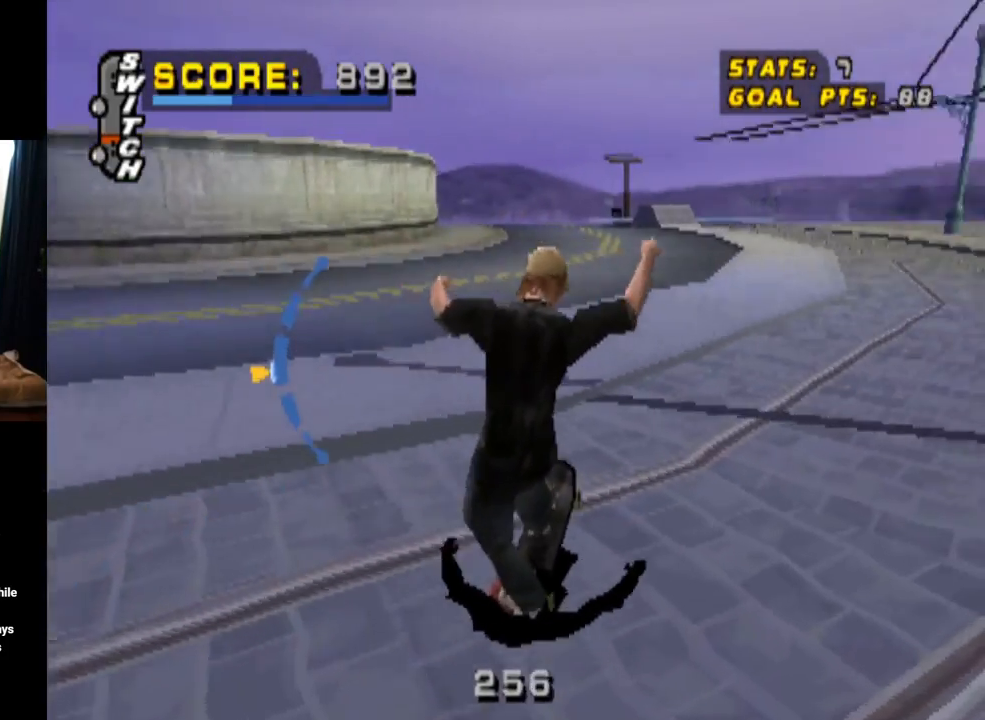
{"buttons": ["DPAD_UP"], "left_stick": "center", "right_stick": "center", "events": [[50, "DPAD_DOWN", "up"], [67, "DPAD_UP", "down"], [83, "DPAD_RIGHT", "up"], [150, "DPAD_DOWN", "down"], [150, "DPAD_UP", "up"], [167, "DPAD_RIGHT", "down"], [267, "DPAD_DOWN", "up"], [267, "DPAD_UP", "down"], [283, "DPAD_RIGHT", "up"], [350, "DPAD_DOWN", "down"], [350, "DPAD_RIGHT", "down"], [350, "DPAD_UP", "up"], [450, "DPAD_DOWN", "up"], [450, "DPAD_UP", "down"], [467, "DPAD_RIGHT", "up"]]}